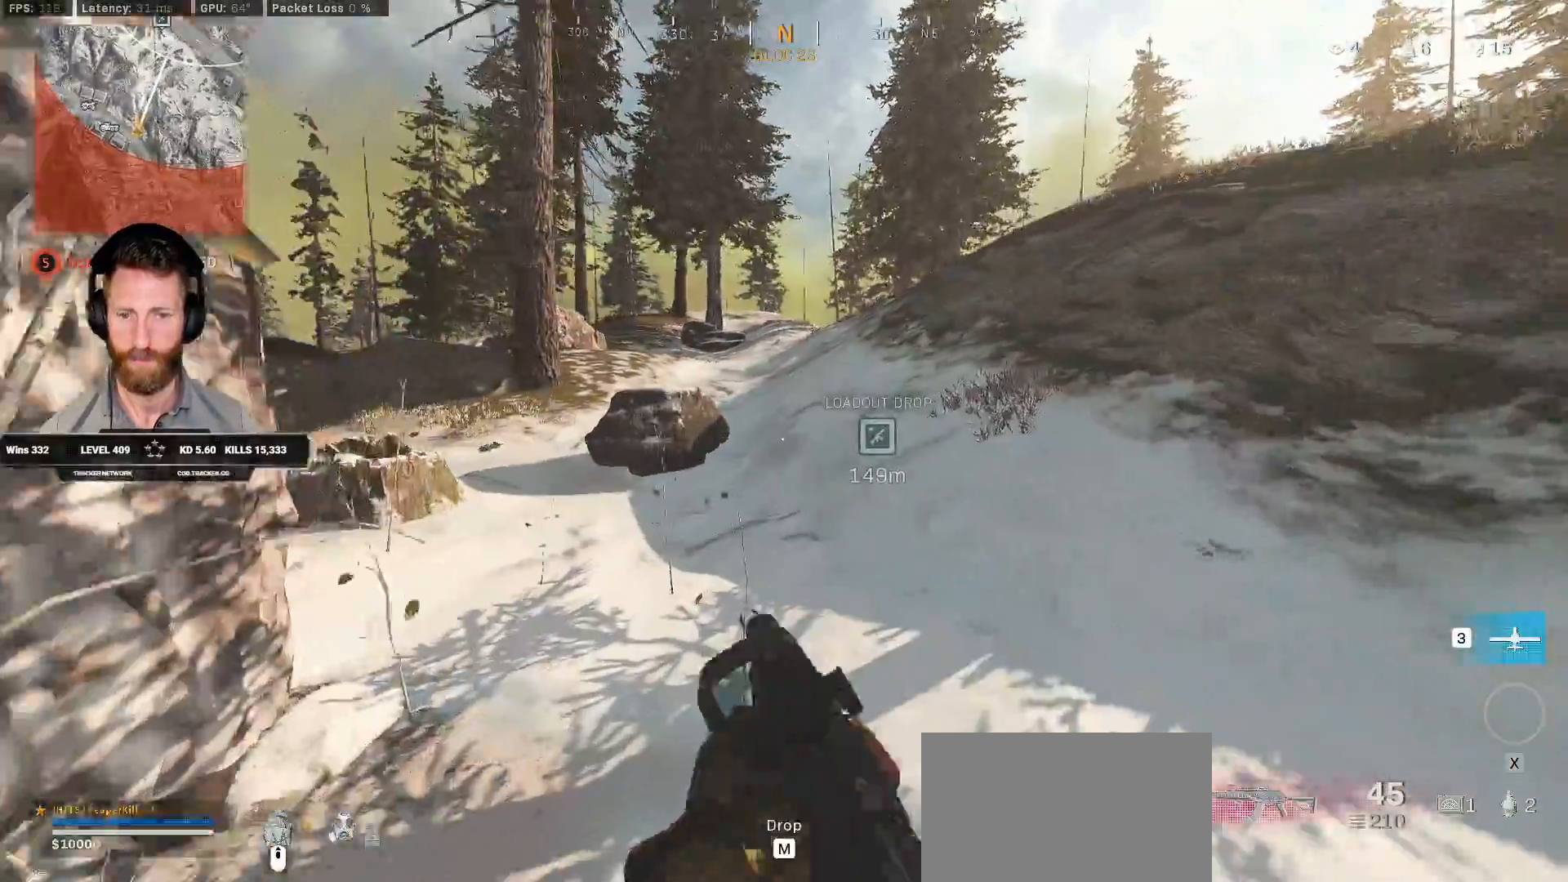
Gameplay with keyboard and mouse; each line is a JSON object with the keys and mouse buttons held at the frame after it. "events" lists presses ("down") and releases ("up") of "1", "2", "3", "4", "5", "a", "alt", "b", "c", "ctrl", "d", "e", "f", "g", "q", "r", "s", "shift", "space", "t", "tab", "v", "w", "x", "z", "mouse_left", "mouse_wheel", "mouse_right", "mouse_mb4" and "mouse_mb5" between this image and that frame as [ms after this image, input, new state], when the widget could be followed in between. "mouse_left", "mouse_wheel", "mouse_right", "mouse_mb4", "mouse_mb5" = the "left", "wheel", "right", "mb4", "mb5" buttons of the "mouse" list. No other keys are recorded. "wheel" means that the mouse wheel is clicked or scrolled. Mouse movement is not recorded.
{"keys": ["shift", "w"], "mouse": []}
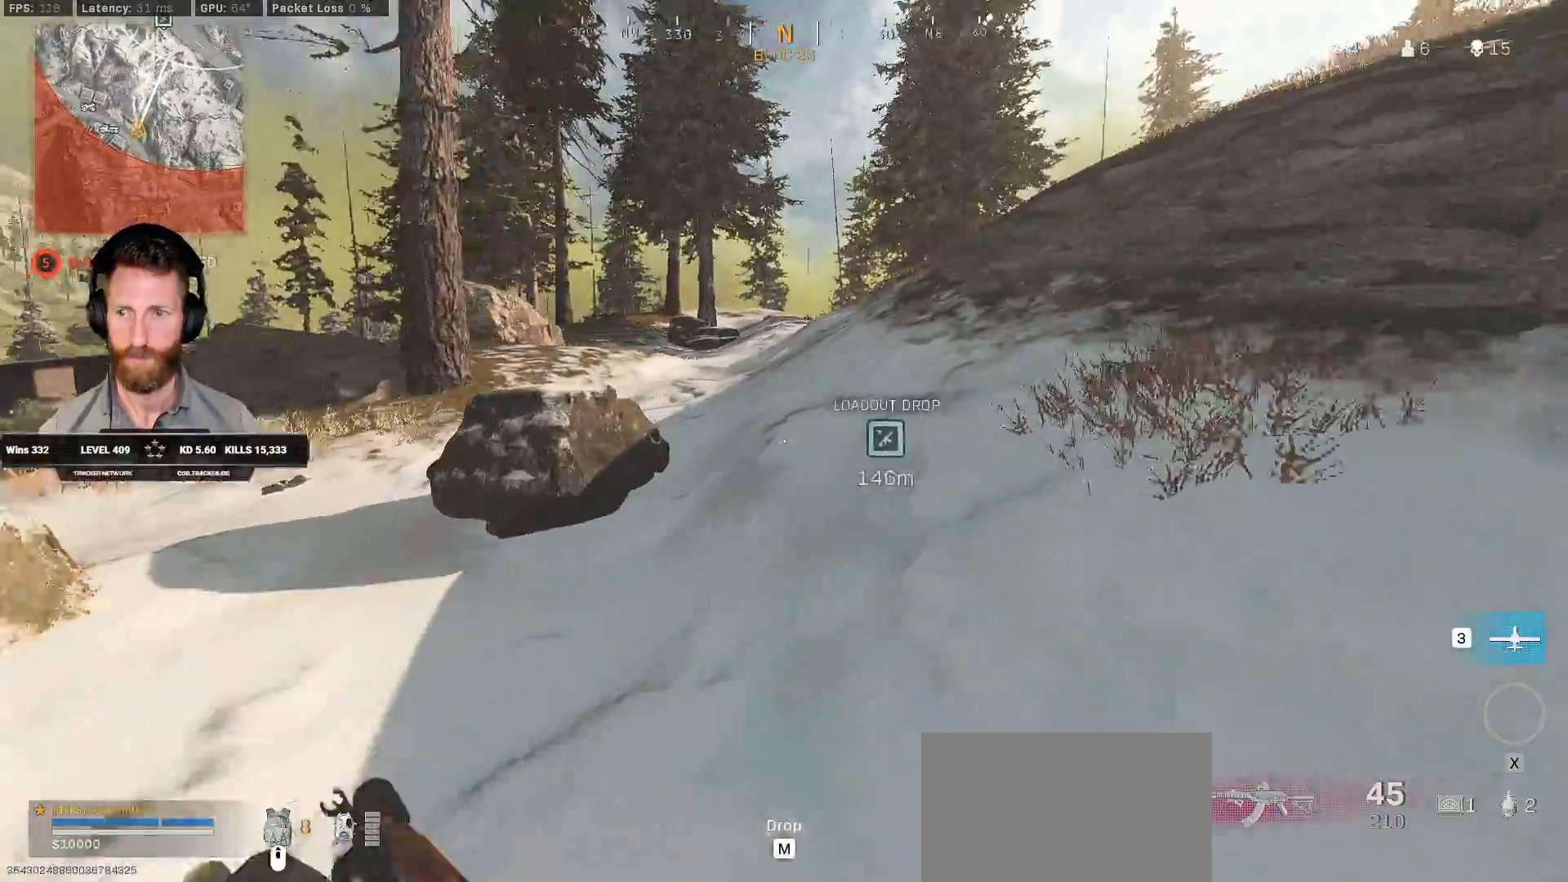
{"keys": ["c", "shift", "w"], "mouse": [], "events": [[200, "e", "down"], [300, "e", "up"], [500, "c", "down"]]}
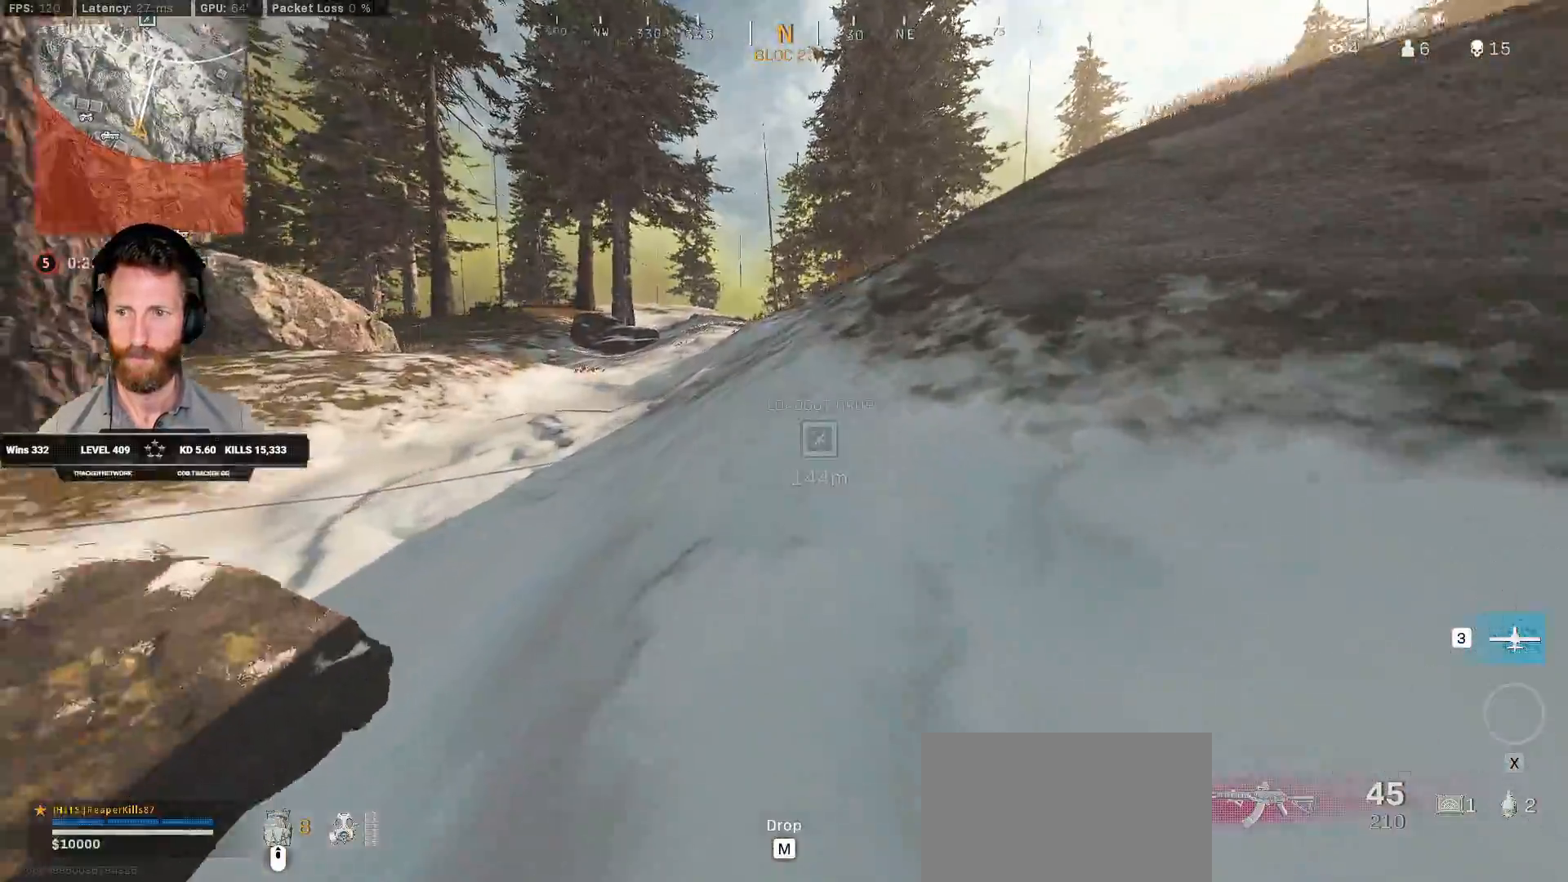
{"keys": ["shift", "w"], "mouse": [], "events": [[50, "c", "up"], [100, "shift", "up"], [133, "c", "down"], [200, "space", "down"], [233, "shift", "down"], [250, "c", "up"], [283, "space", "up"]]}
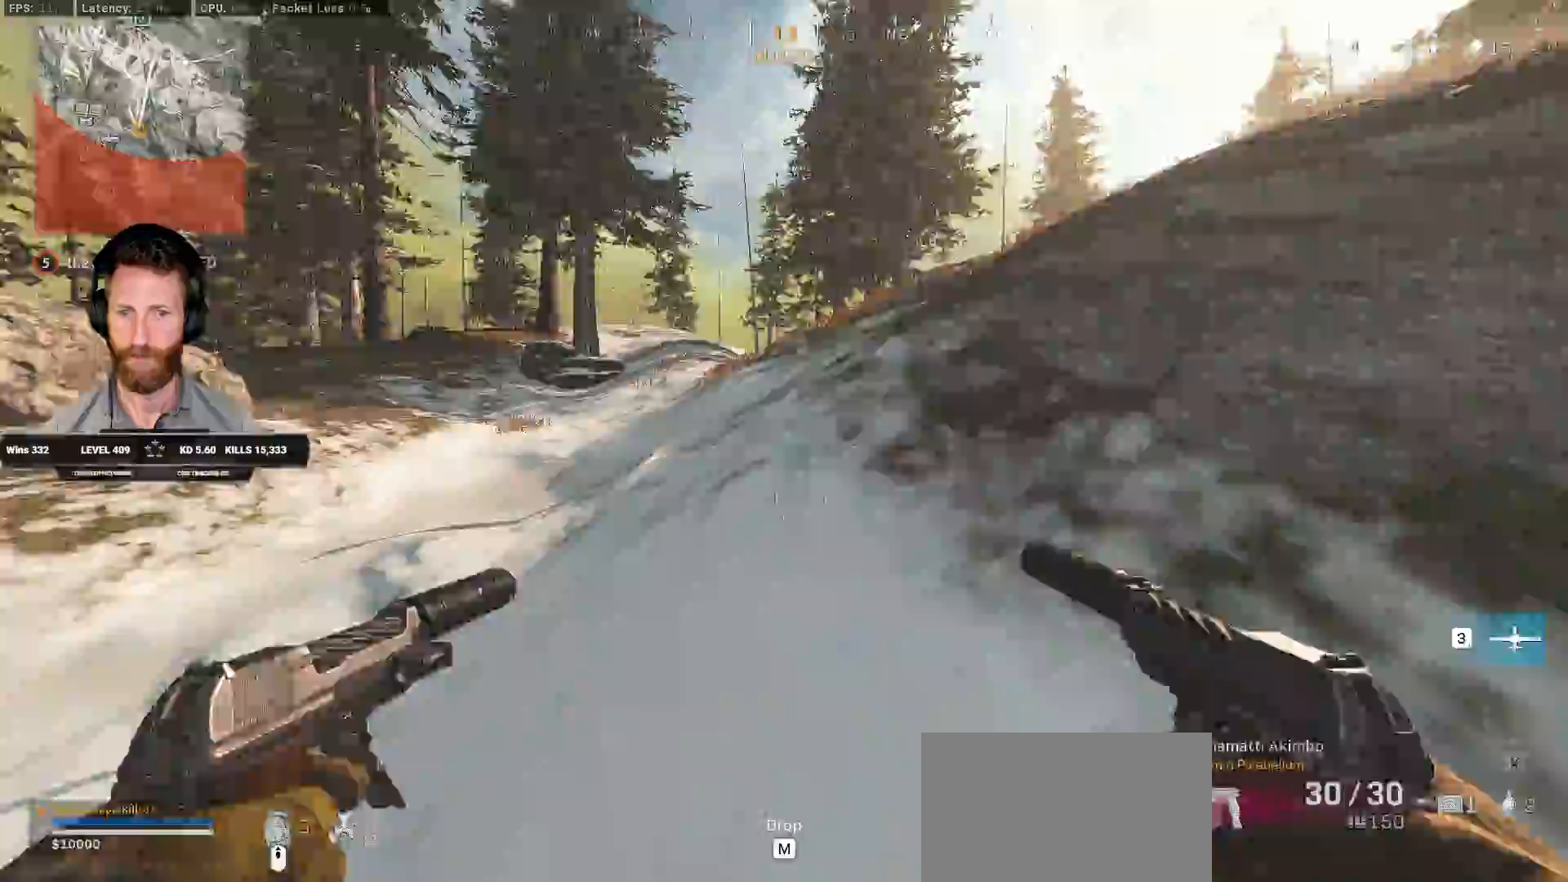
{"keys": ["d", "shift", "w"], "mouse": [], "events": [[100, "d", "down"]]}
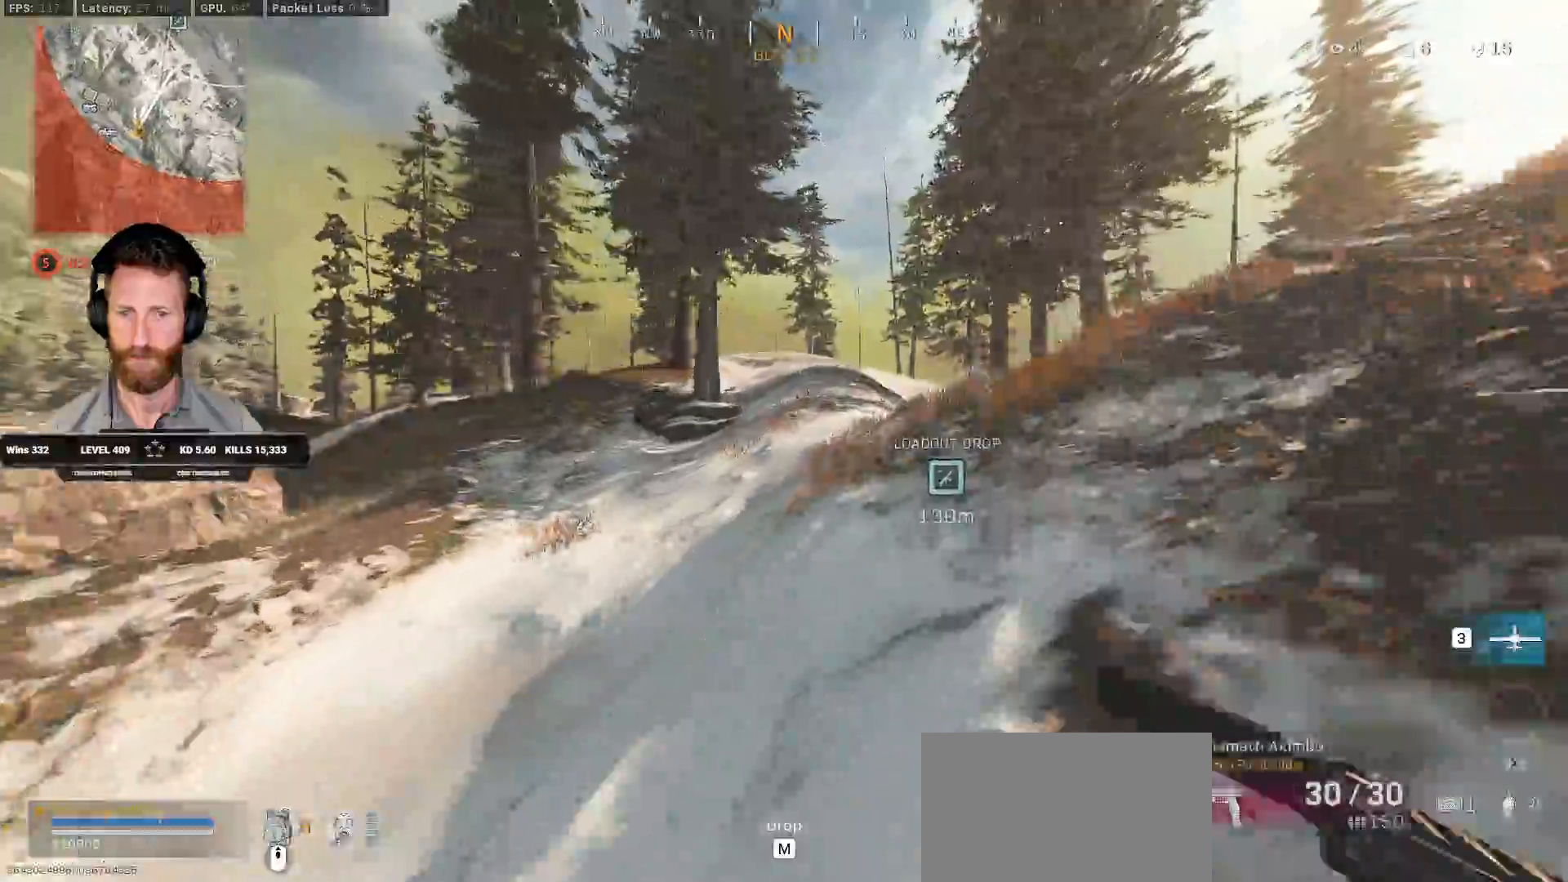
{"keys": ["shift", "w"], "mouse": [], "events": [[183, "d", "up"]]}
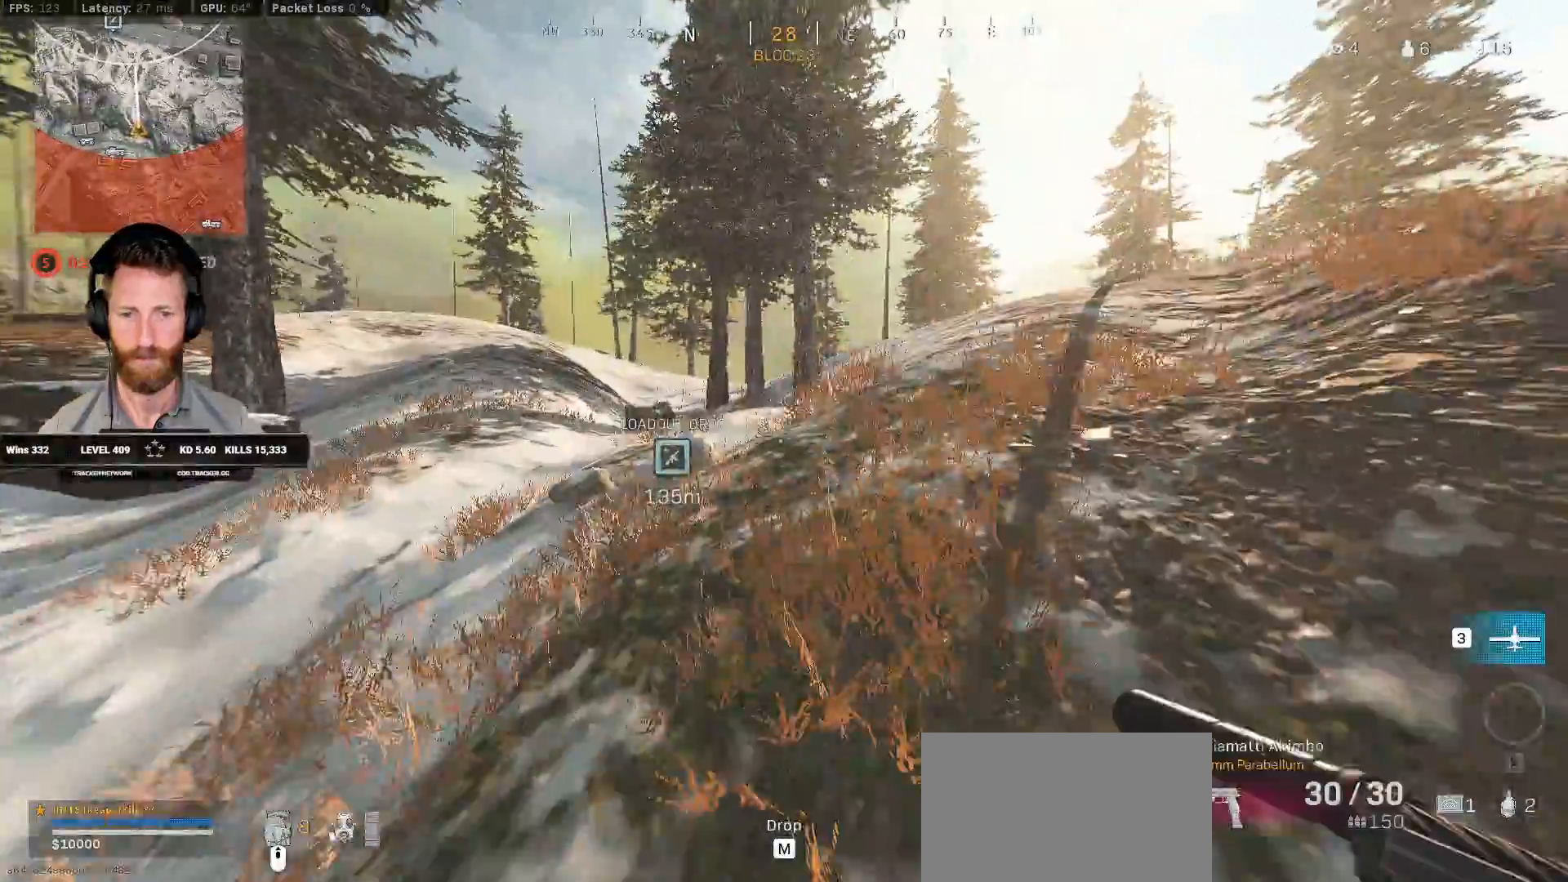
{"keys": ["d", "shift", "w"], "mouse": [], "events": [[83, "c", "down"], [150, "c", "up"], [200, "shift", "up"], [233, "c", "down"], [267, "space", "down"], [300, "shift", "down"], [333, "c", "up"], [417, "d", "down"], [417, "space", "up"]]}
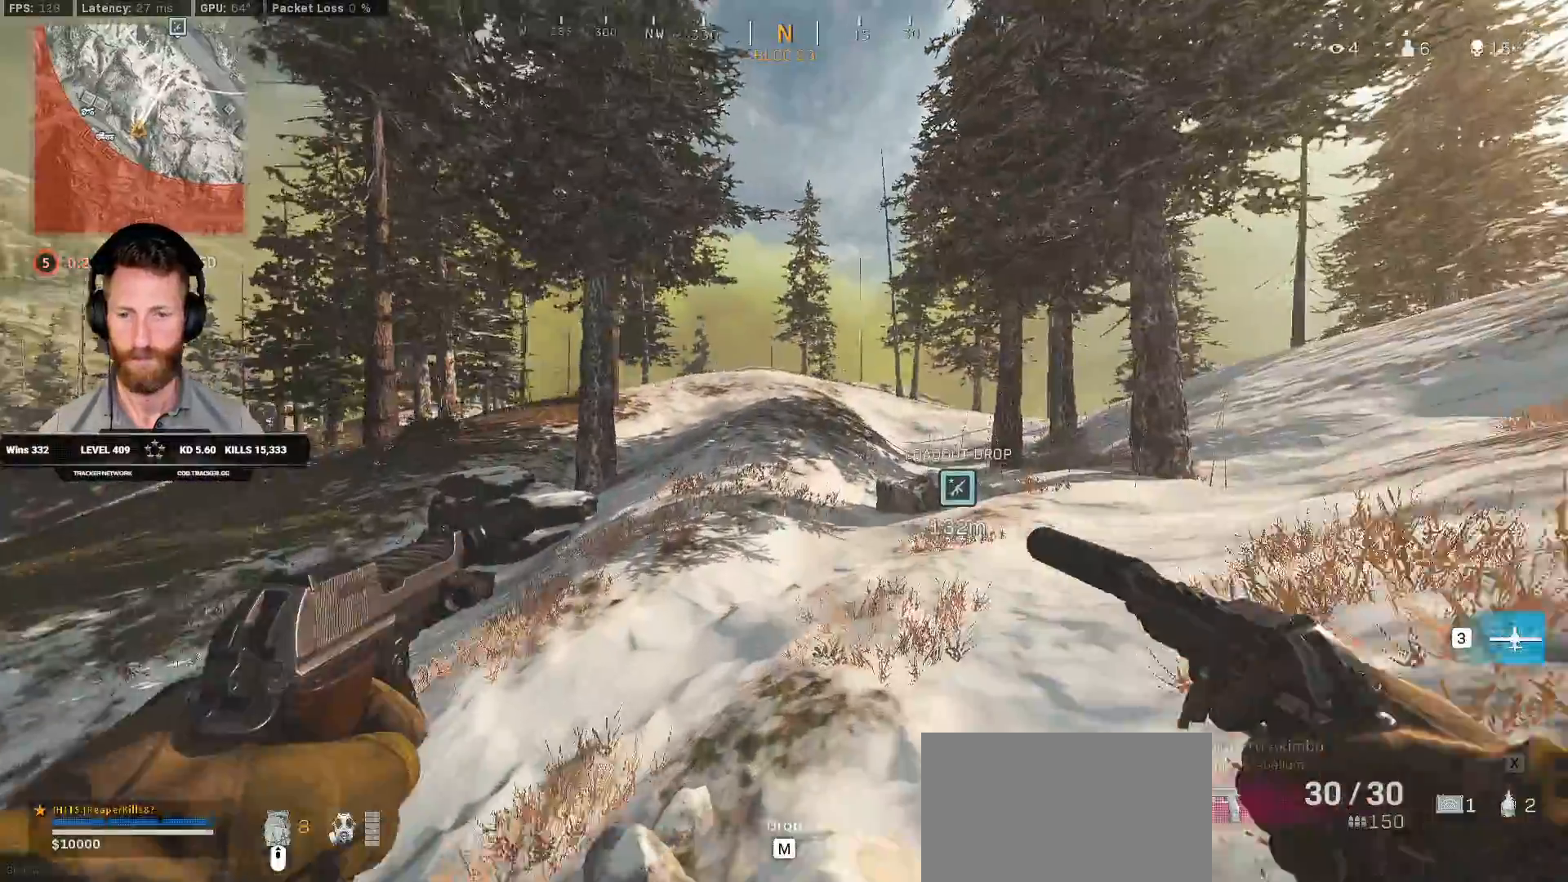
{"keys": ["shift", "w"], "mouse": [], "events": [[433, "d", "up"]]}
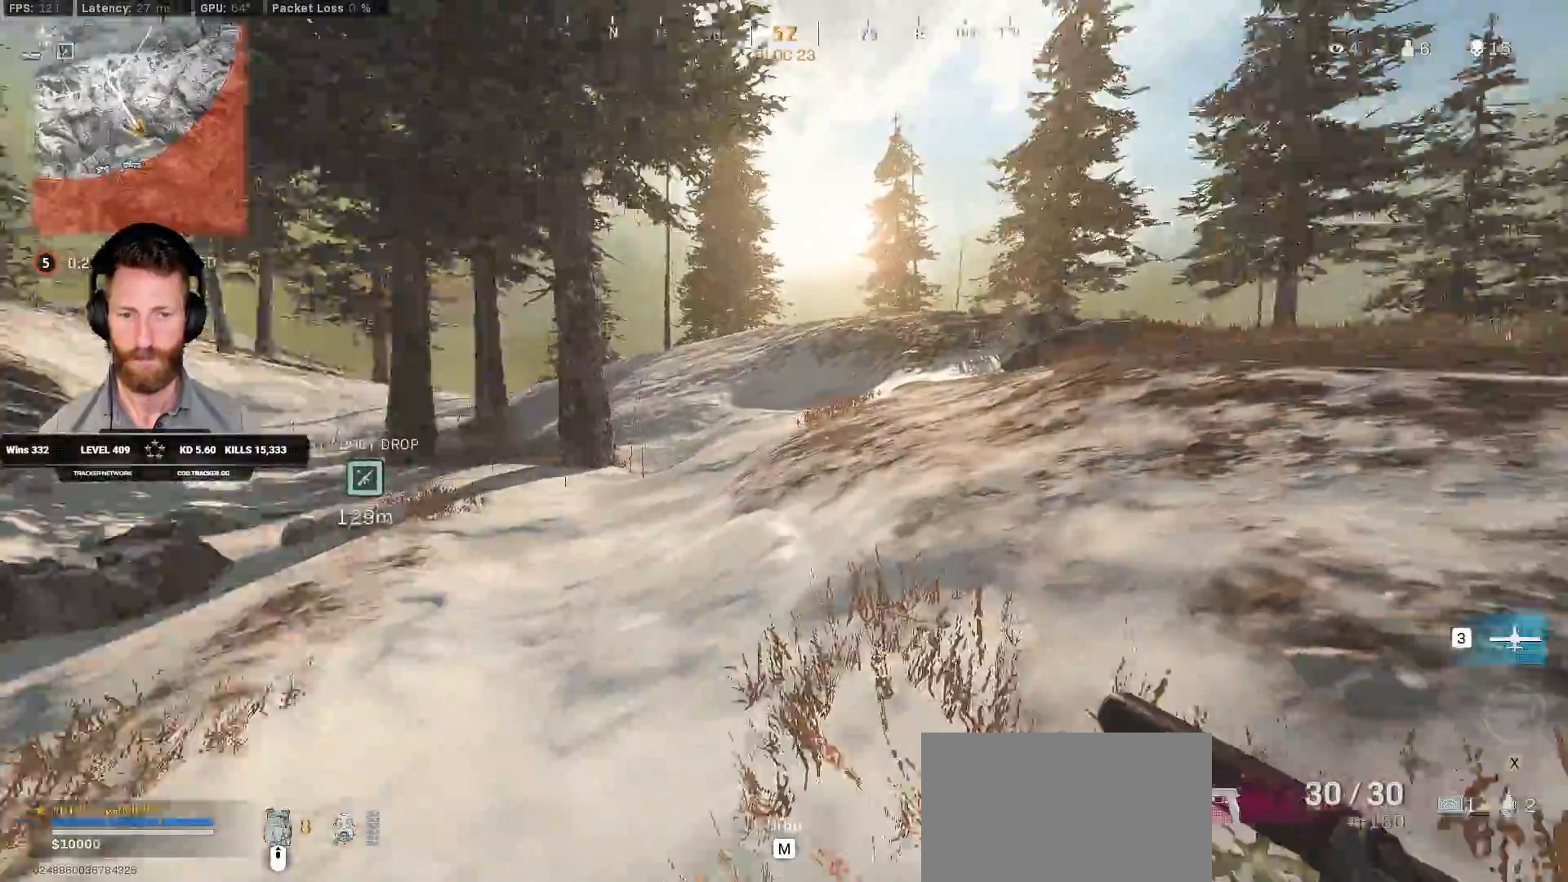
{"keys": ["shift", "w"], "mouse": []}
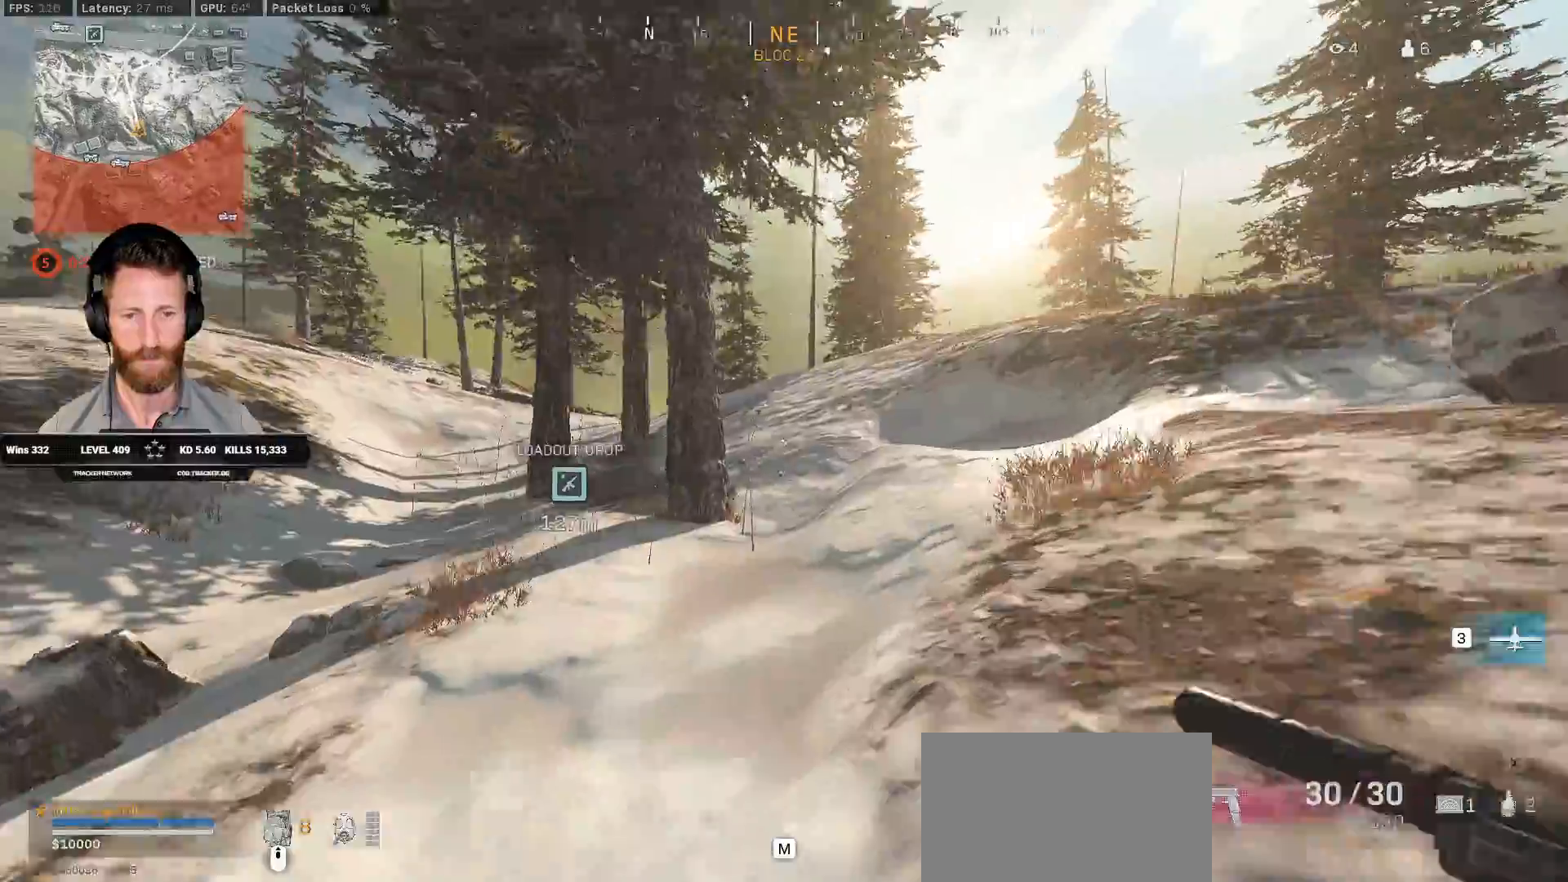
{"keys": ["shift", "w"], "mouse": [], "events": [[100, "c", "down"], [117, "c", "up"], [217, "shift", "up"], [250, "c", "down"], [317, "space", "down"], [350, "c", "up"], [350, "shift", "down"], [417, "space", "up"]]}